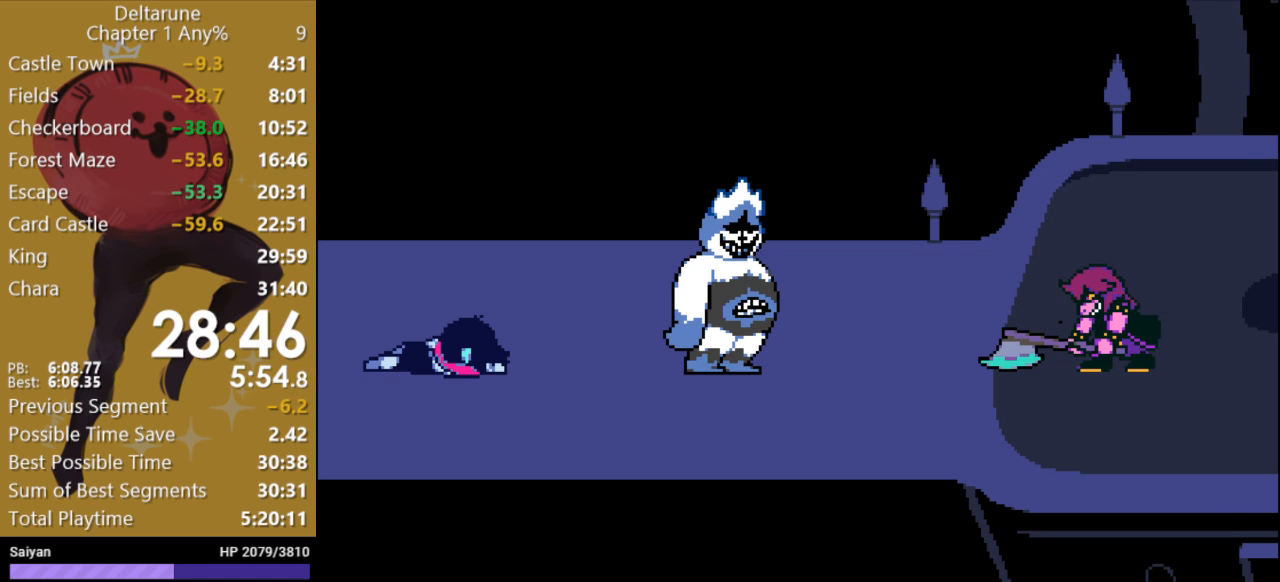
Gameplay with keyboard; each line is a JSON object with the keys held at the frame after it. "events" lists presses ("down") and releases ("up") of "c", "ctrl", "down", "escape", "left", "return", "right", "shift", "up", "x" and "z" between this image and that frame as [ms after this image, input, new state], when the widget could be followed in between. No other keys are recorded. Mouse input is not recorded.
{"keys": ["x"], "events": [[100, "return", "down"], [100, "z", "down"], [167, "return", "up"], [167, "z", "up"], [267, "return", "down"], [267, "z", "down"], [333, "return", "up"], [333, "z", "up"], [433, "return", "down"], [500, "return", "up"]]}
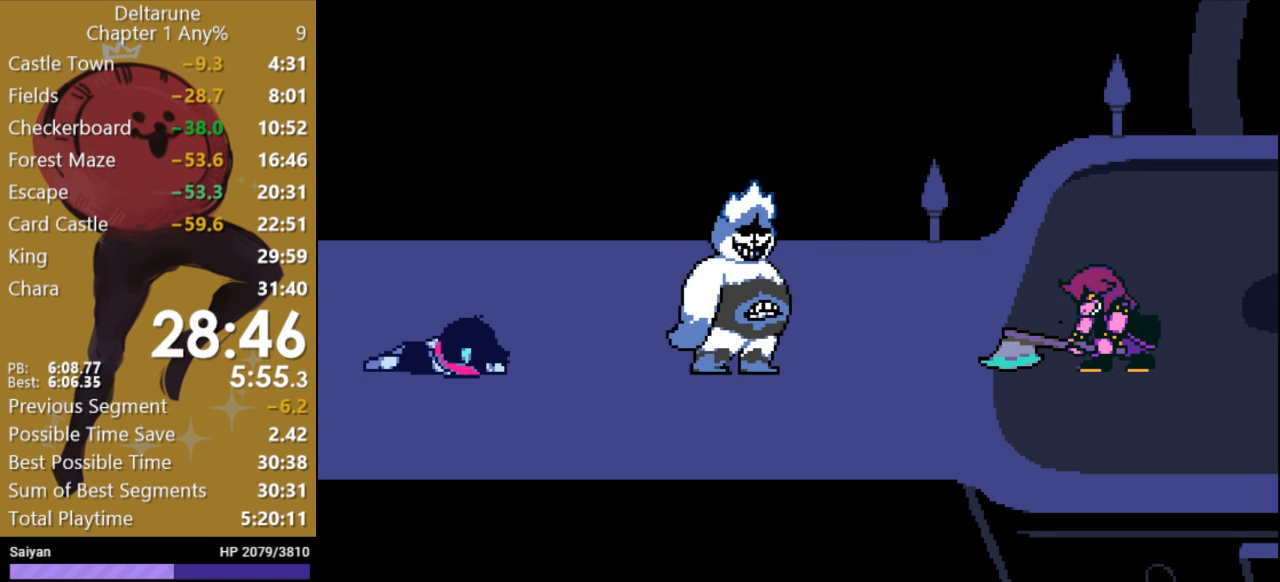
{"keys": ["x"], "events": [[67, "z", "down"], [100, "return", "down"], [167, "return", "up"], [167, "z", "up"], [233, "z", "down"], [267, "return", "down"], [300, "return", "up"], [333, "z", "up"], [400, "return", "down"], [500, "return", "up"]]}
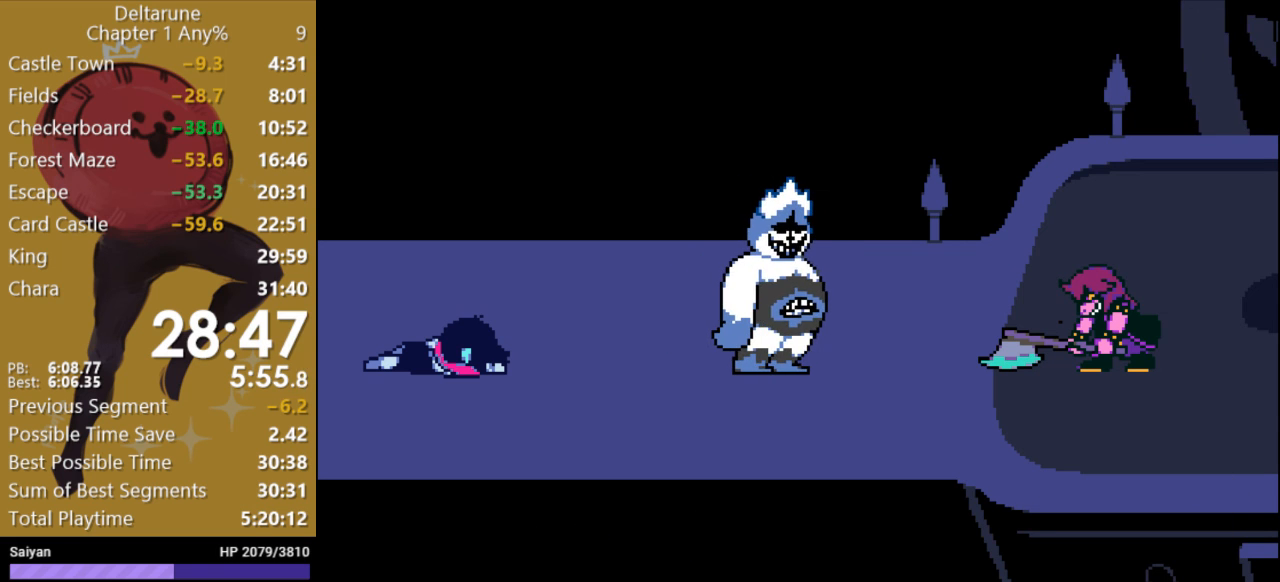
{"keys": ["x"], "events": [[100, "return", "down"], [133, "return", "up"], [233, "return", "down"], [267, "z", "down"], [300, "return", "up"], [300, "z", "up"], [400, "return", "down"], [400, "z", "down"], [467, "return", "up"], [467, "z", "up"]]}
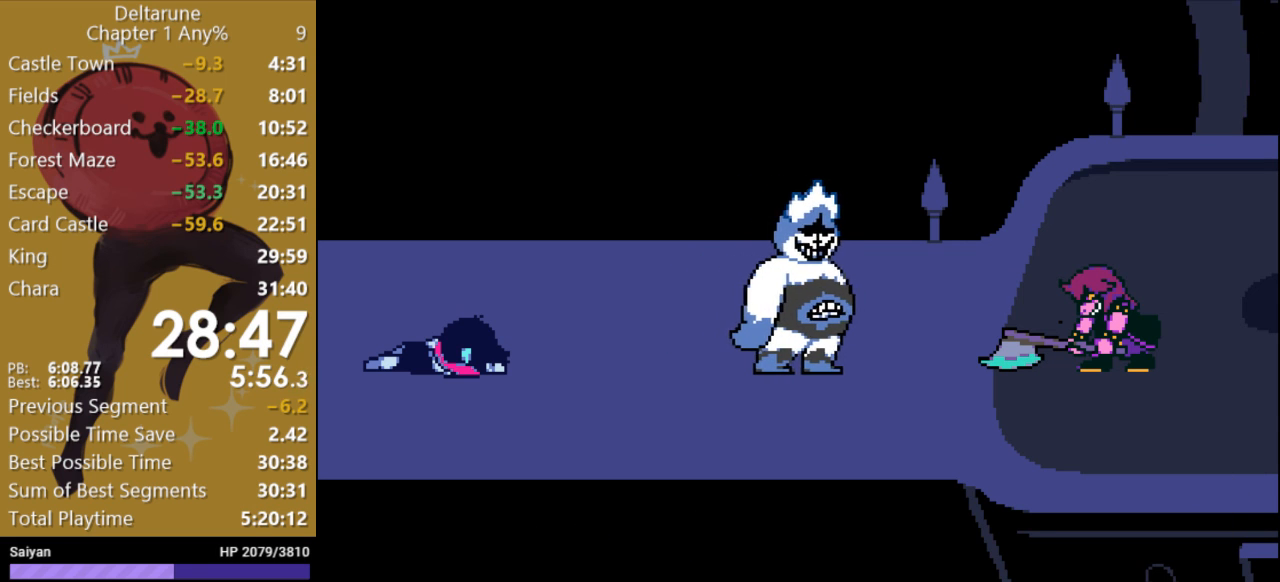
{"keys": ["x", "z"], "events": [[67, "return", "down"], [67, "z", "down"], [133, "return", "up"], [133, "z", "up"], [200, "z", "down"], [233, "return", "down"], [300, "return", "up"], [300, "z", "up"], [367, "z", "down"], [400, "return", "down"], [500, "return", "up"]]}
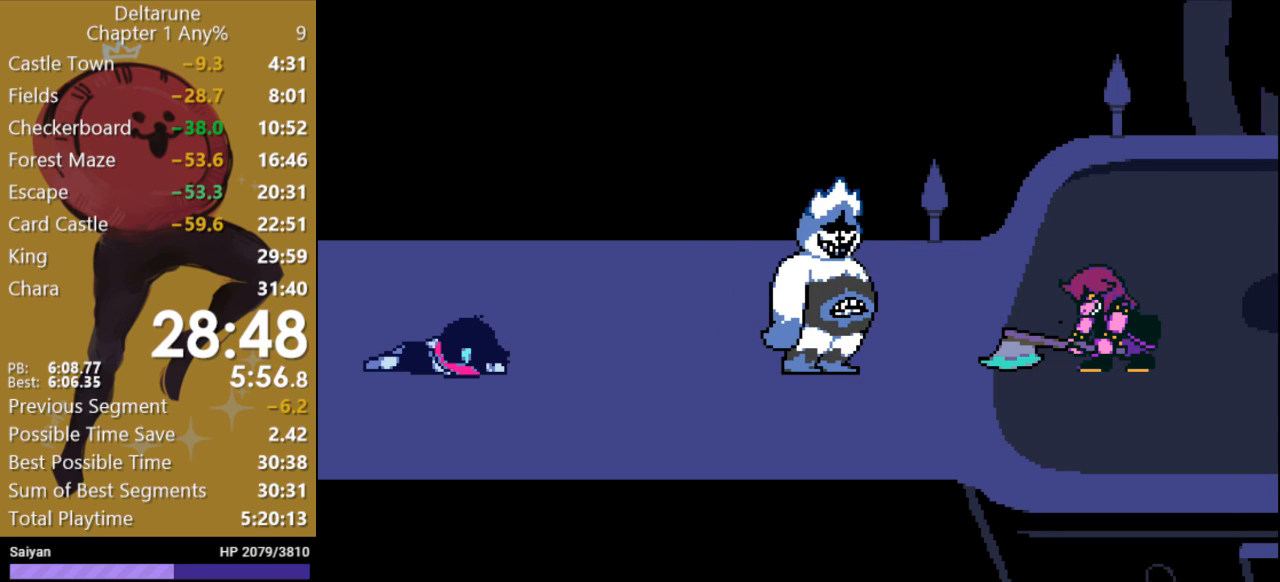
{"keys": ["x"], "events": [[33, "z", "up"], [100, "return", "down"], [100, "z", "down"], [167, "return", "up"], [167, "z", "up"], [267, "return", "down"], [267, "z", "down"], [300, "z", "up"], [333, "return", "up"], [400, "z", "down"], [433, "return", "down"], [500, "return", "up"], [500, "z", "up"]]}
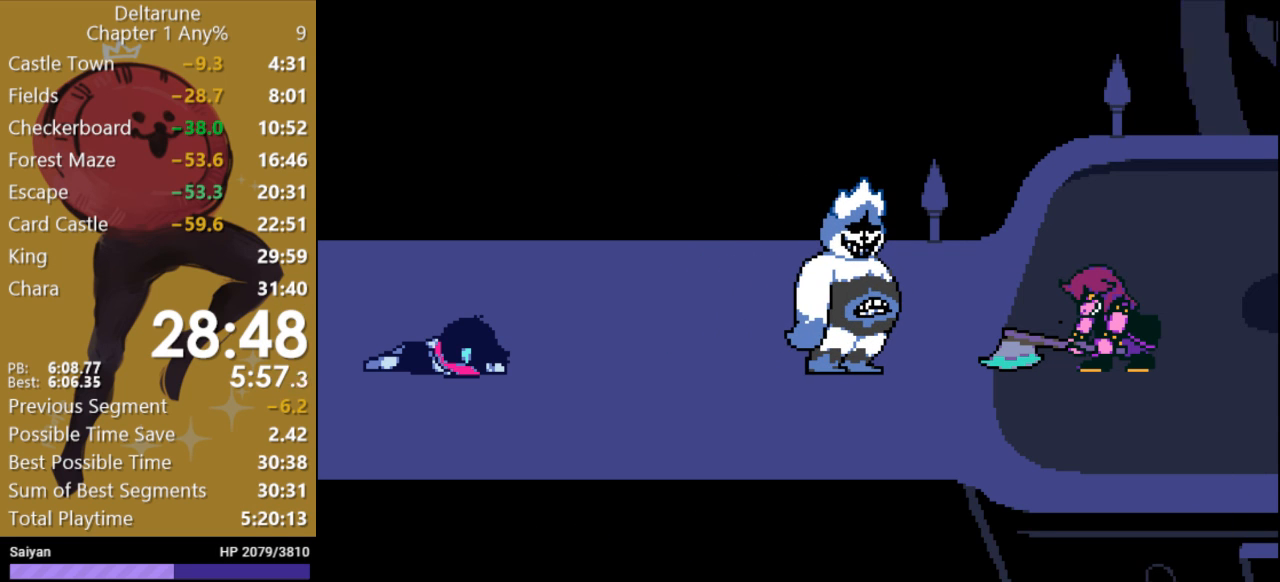
{"keys": ["return", "x"], "events": [[67, "z", "down"], [100, "return", "down"], [133, "z", "up"], [167, "return", "up"], [233, "z", "down"], [267, "return", "down"], [300, "z", "up"], [333, "return", "up"], [433, "z", "down"], [467, "return", "down"], [500, "z", "up"]]}
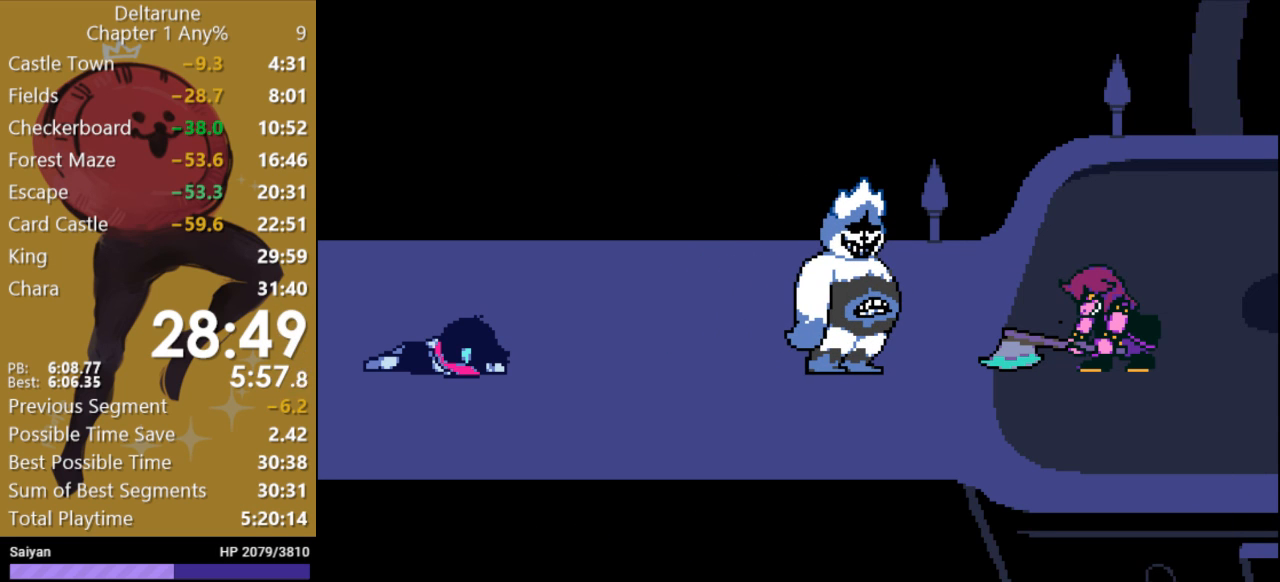
{"keys": ["x", "z"], "events": [[33, "return", "up"], [100, "z", "down"], [133, "return", "down"], [200, "return", "up"], [200, "z", "up"], [233, "z", "down"], [300, "return", "down"], [367, "return", "up"], [467, "return", "down"], [500, "return", "up"]]}
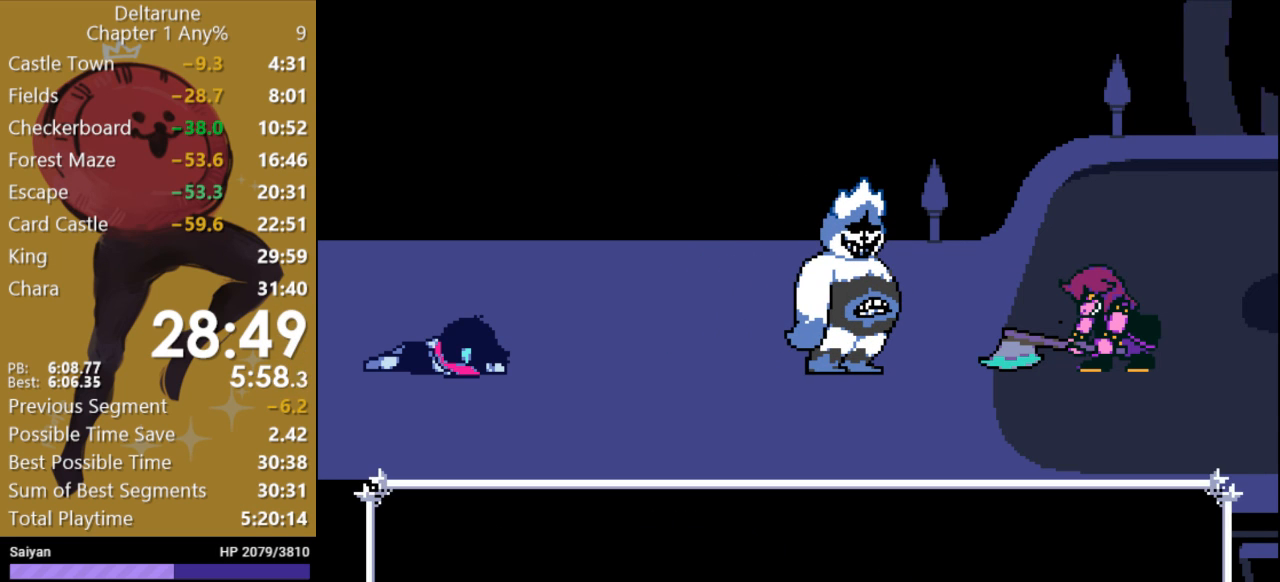
{"keys": ["return", "x", "z"], "events": [[33, "z", "up"], [100, "z", "down"], [133, "return", "down"], [167, "return", "up"], [167, "z", "up"], [300, "z", "down"], [333, "return", "down"], [367, "return", "up"], [367, "z", "up"], [467, "return", "down"], [467, "z", "down"]]}
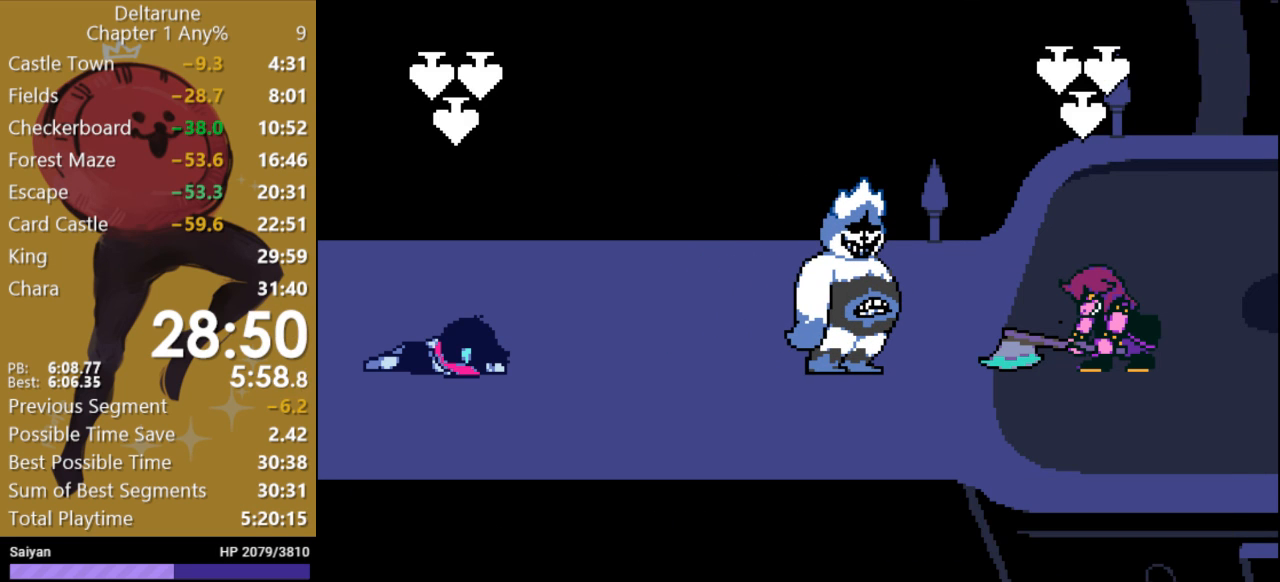
{"keys": ["return", "x", "z"], "events": [[33, "return", "up"], [67, "z", "up"], [133, "return", "down"], [133, "z", "down"], [233, "return", "up"], [233, "z", "up"], [300, "z", "down"], [333, "return", "down"], [367, "return", "up"], [433, "z", "up"], [500, "return", "down"], [500, "z", "down"]]}
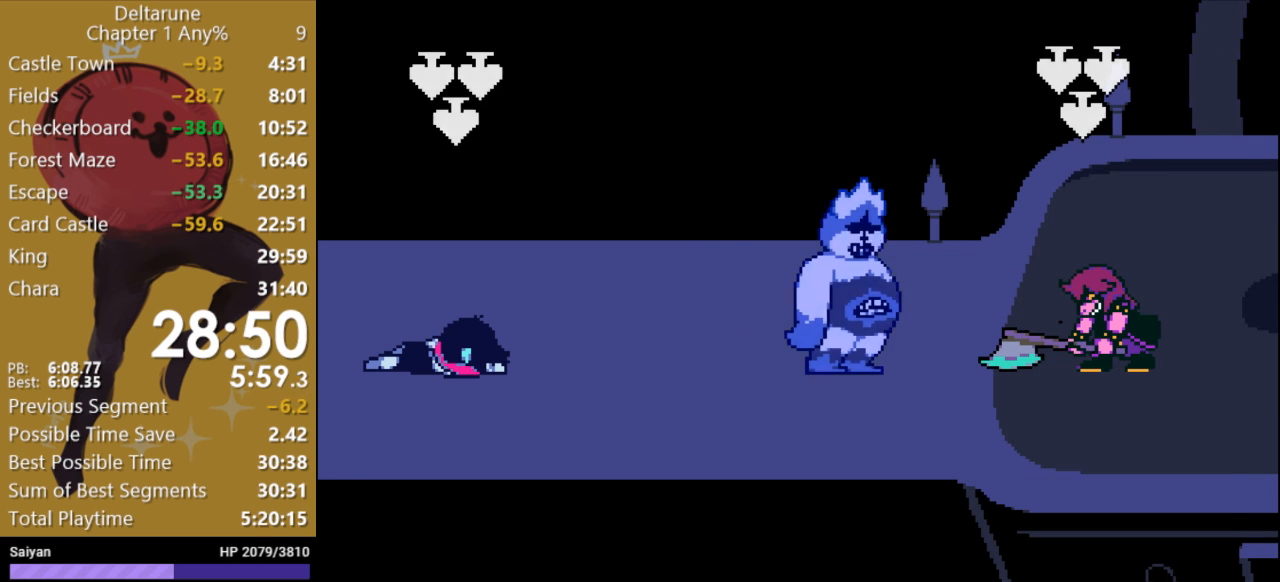
{"keys": ["x"], "events": [[67, "return", "up"], [100, "z", "up"], [167, "return", "down"], [233, "z", "down"], [267, "return", "up"], [300, "z", "up"], [367, "z", "down"], [400, "return", "down"], [467, "return", "up"], [467, "z", "up"]]}
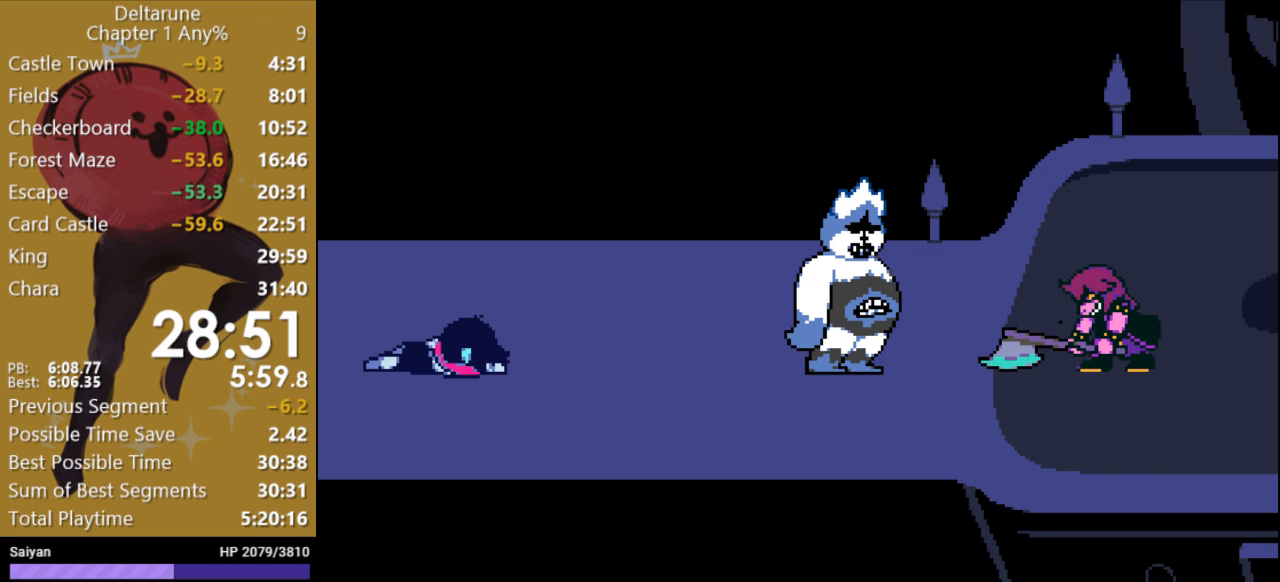
{"keys": ["return", "x", "z"], "events": [[67, "z", "down"], [100, "return", "down"], [167, "return", "up"], [167, "z", "up"], [267, "z", "down"], [300, "return", "down"], [367, "return", "up"], [367, "z", "up"], [467, "return", "down"], [467, "z", "down"]]}
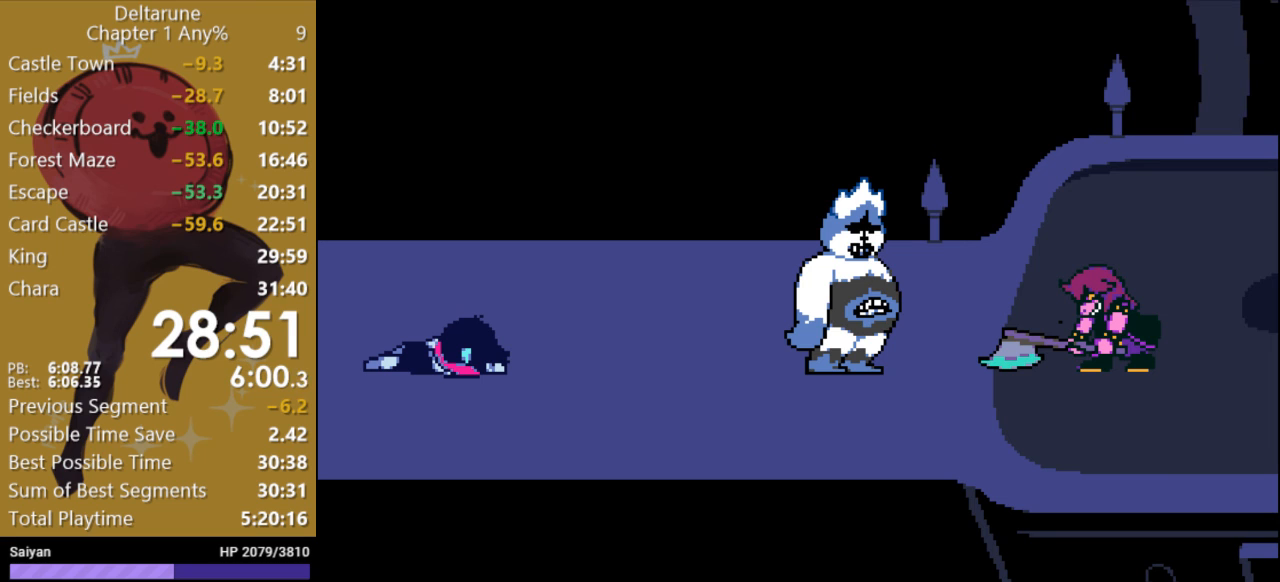
{"keys": ["x"], "events": [[33, "return", "up"], [67, "z", "up"], [133, "z", "down"], [167, "return", "down"], [267, "return", "up"], [300, "z", "up"], [367, "return", "down"], [400, "z", "down"], [433, "return", "up"], [467, "z", "up"]]}
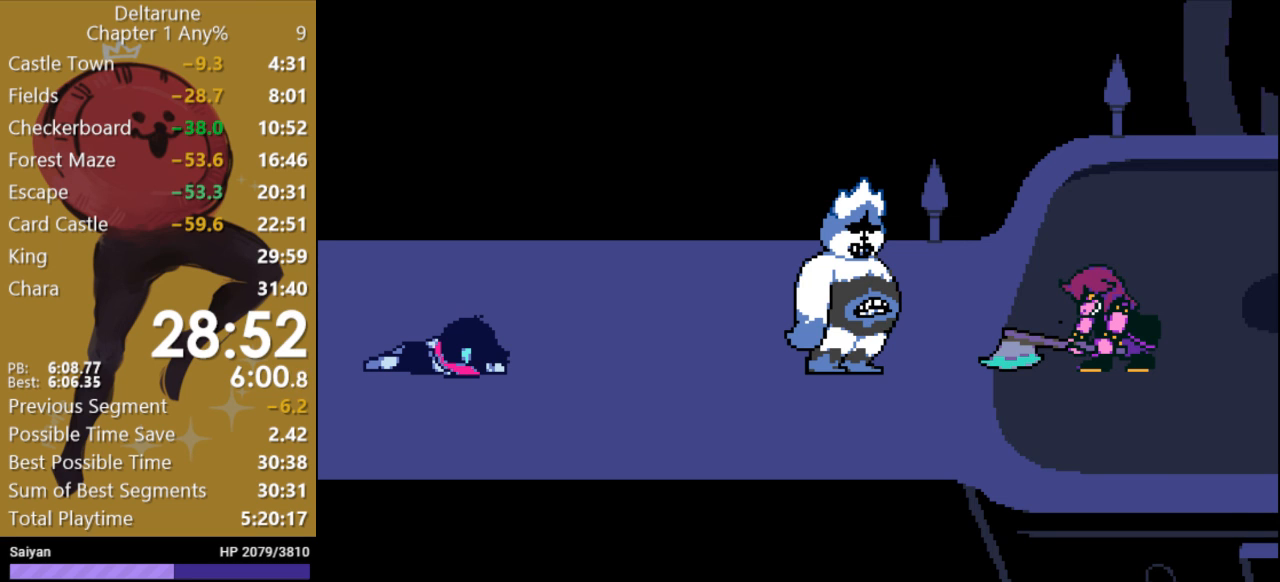
{"keys": ["x"], "events": [[67, "return", "down"], [67, "z", "down"], [133, "return", "up"], [133, "z", "up"], [267, "return", "down"], [267, "z", "down"], [300, "return", "up"], [333, "z", "up"], [400, "return", "down"], [400, "z", "down"], [467, "z", "up"], [500, "return", "up"]]}
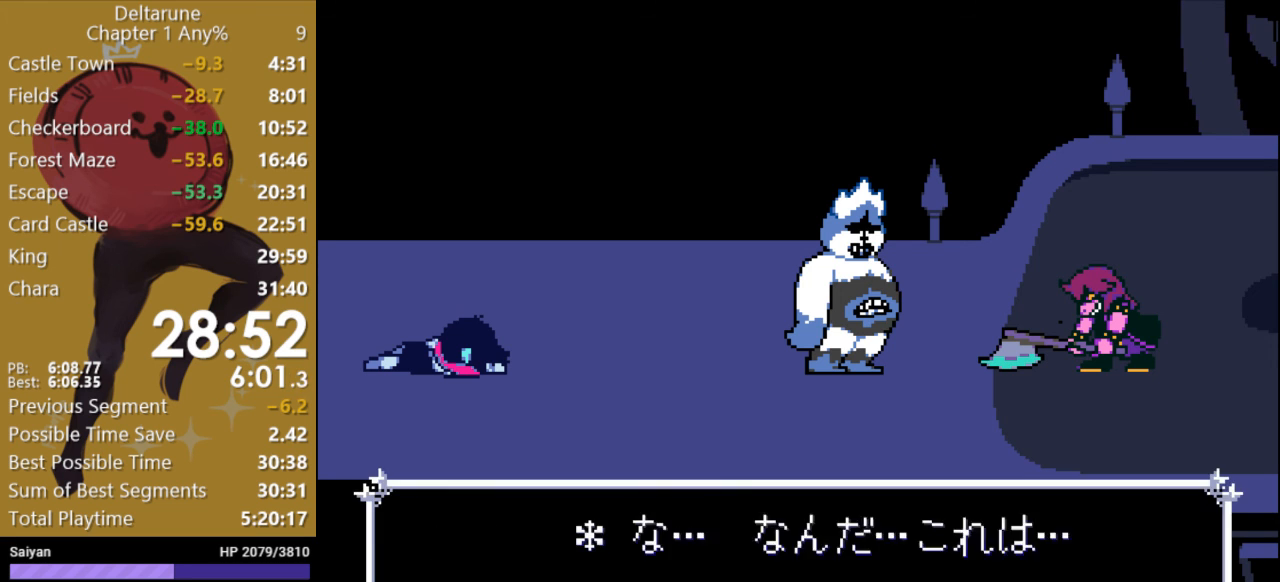
{"keys": ["return", "x"], "events": [[67, "return", "down"], [67, "z", "down"], [167, "return", "up"], [200, "z", "up"], [267, "z", "down"], [300, "return", "down"], [333, "return", "up"], [367, "z", "up"], [433, "return", "down"], [433, "z", "down"], [500, "z", "up"]]}
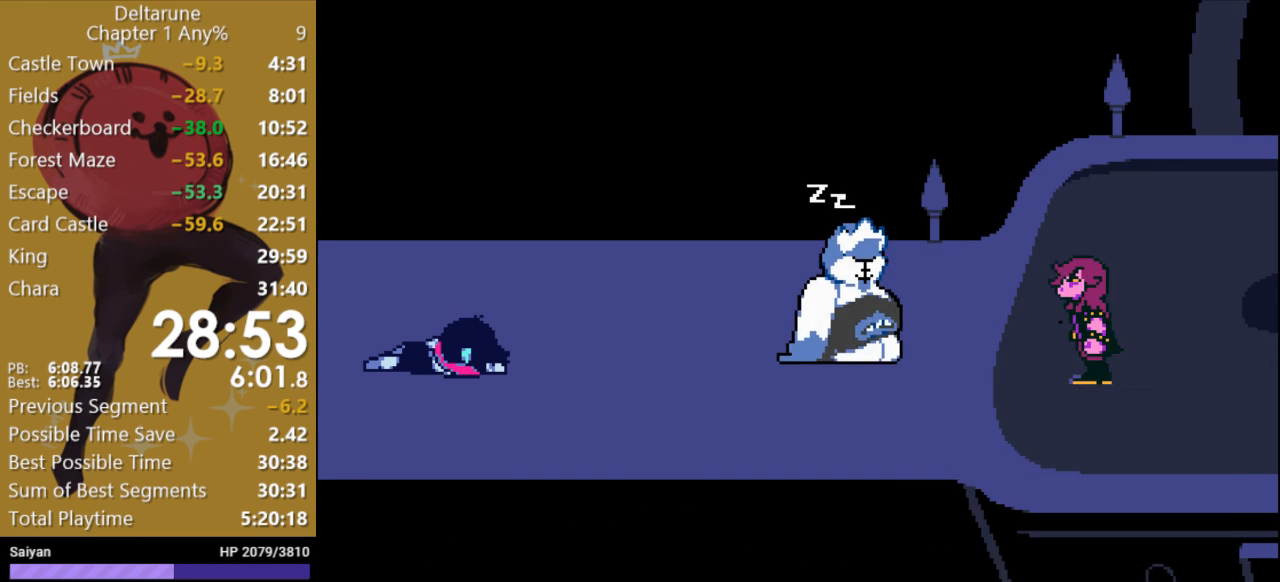
{"keys": ["x"], "events": [[33, "return", "up"], [100, "return", "down"], [100, "z", "down"], [167, "return", "up"], [167, "z", "up"], [233, "return", "down"], [233, "z", "down"], [300, "return", "up"], [333, "z", "up"], [400, "return", "down"], [400, "z", "down"], [467, "return", "up"], [500, "z", "up"]]}
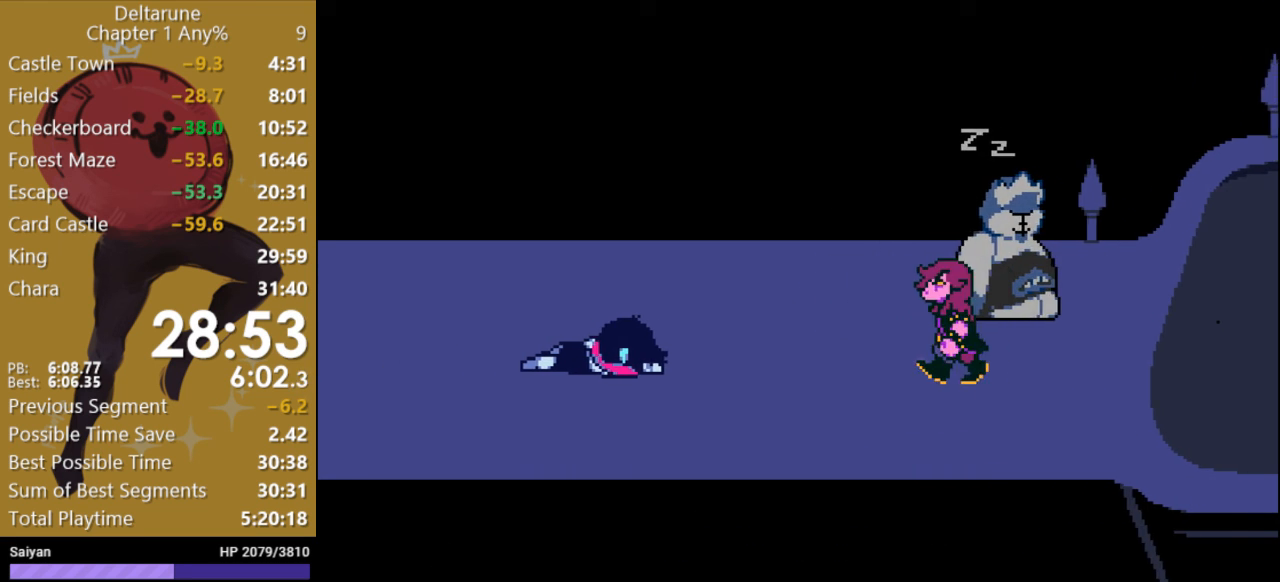
{"keys": ["x"], "events": [[67, "return", "down"], [133, "z", "down"], [167, "return", "up"], [167, "z", "up"], [267, "return", "down"], [300, "z", "down"], [333, "return", "up"], [367, "z", "up"], [400, "z", "down"], [433, "return", "down"], [500, "return", "up"], [500, "z", "up"]]}
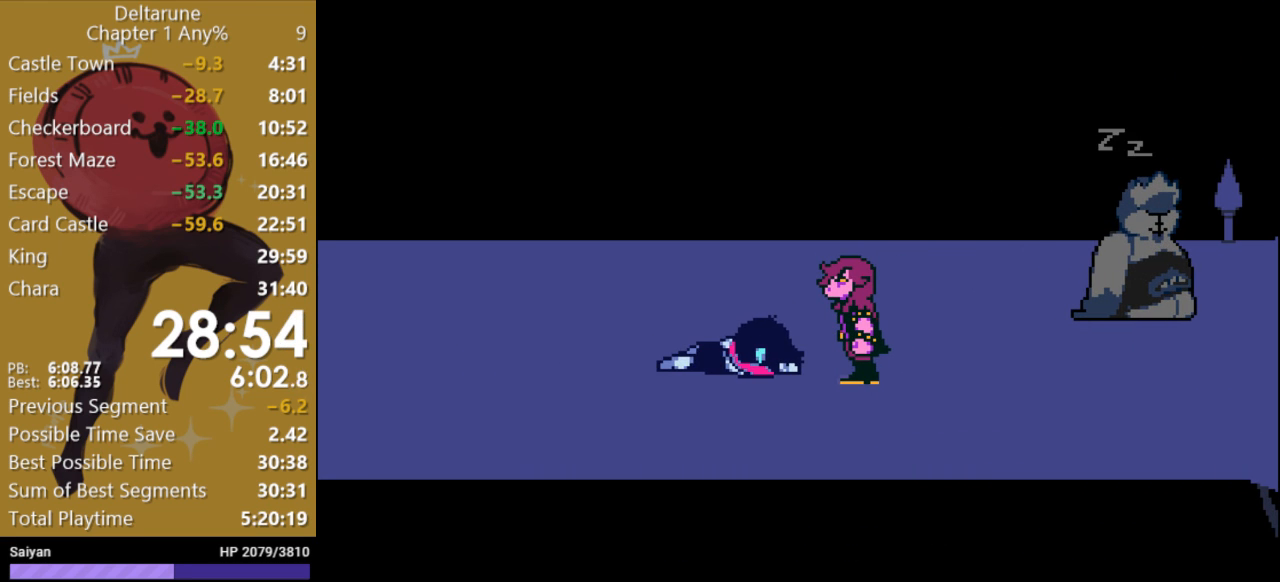
{"keys": ["x"], "events": [[100, "return", "down"], [100, "z", "down"], [133, "return", "up"], [167, "z", "up"], [233, "return", "down"], [233, "z", "down"], [333, "return", "up"], [333, "z", "up"], [400, "return", "down"], [400, "z", "down"], [467, "return", "up"], [467, "z", "up"]]}
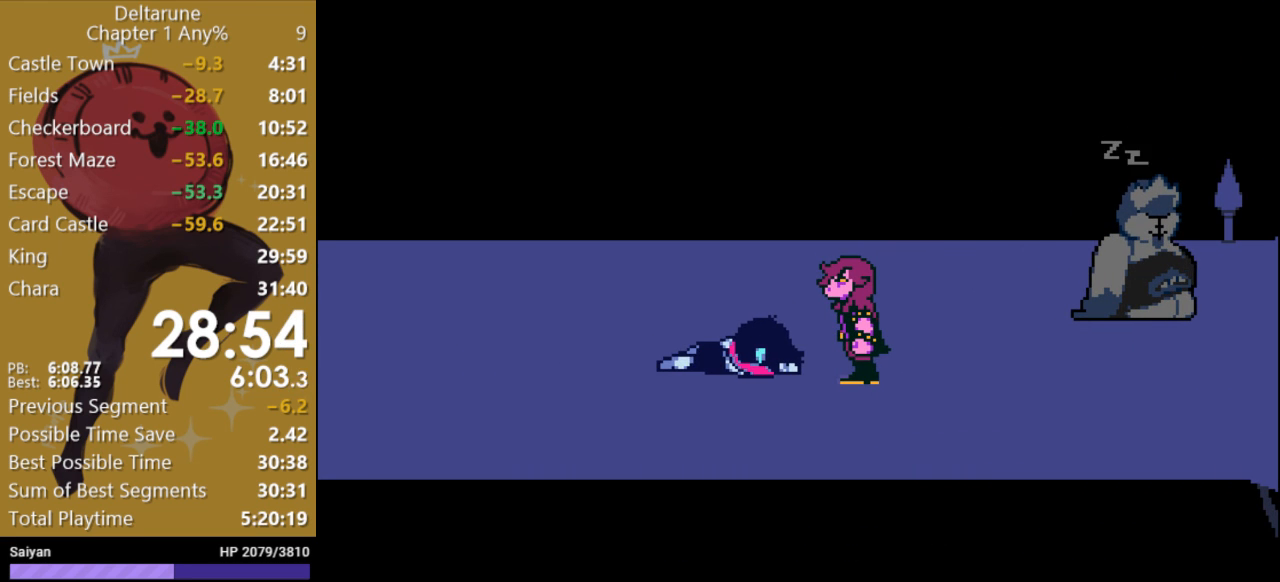
{"keys": ["x", "z"], "events": [[100, "return", "down"], [100, "z", "down"], [167, "return", "up"], [200, "z", "up"], [267, "return", "down"], [300, "z", "down"], [333, "return", "up"], [367, "z", "up"], [433, "return", "down"], [433, "z", "down"], [500, "return", "up"]]}
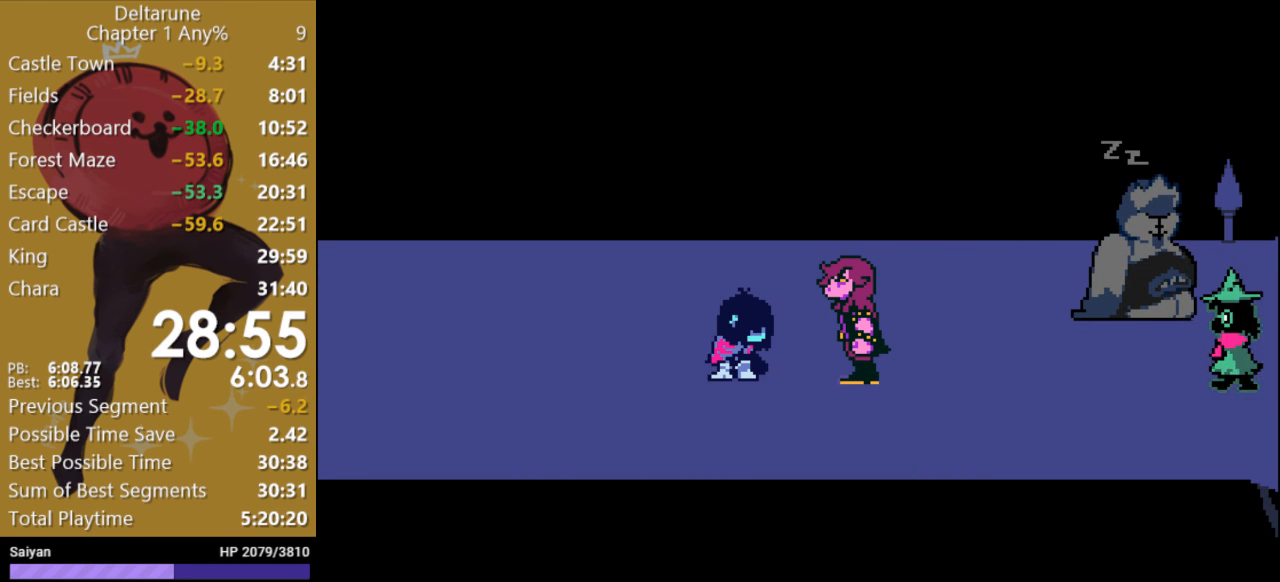
{"keys": ["return", "x", "z"], "events": [[33, "z", "up"], [100, "return", "down"], [100, "z", "down"], [167, "return", "up"], [200, "z", "up"], [267, "return", "down"], [300, "z", "down"], [333, "return", "up"], [433, "z", "up"], [467, "return", "down"], [500, "z", "down"]]}
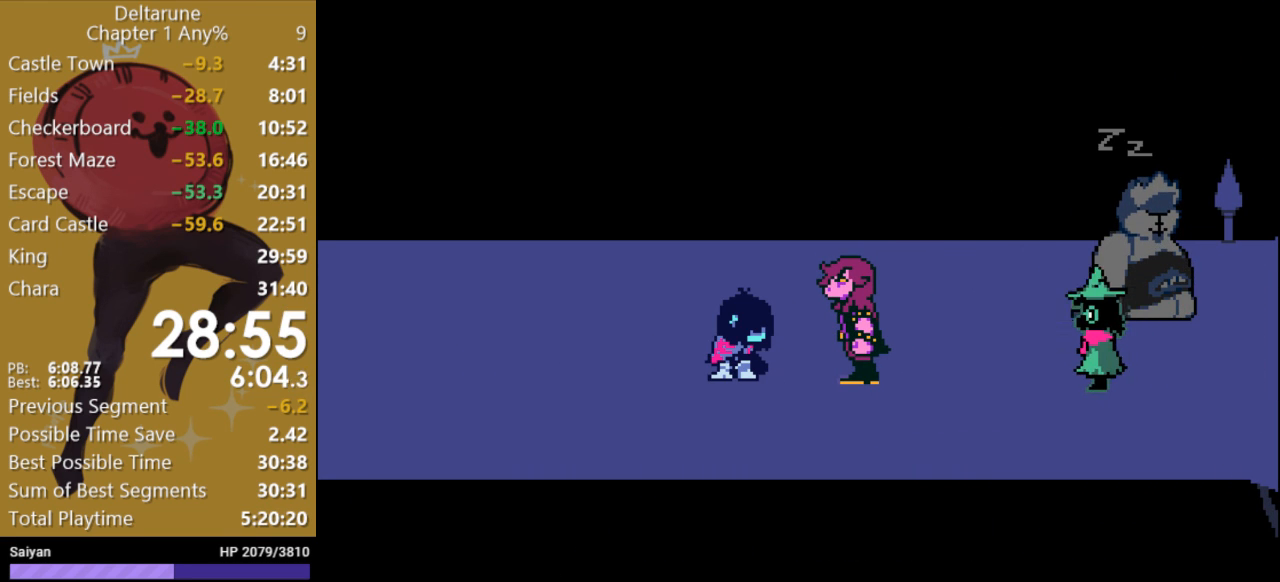
{"keys": ["return", "x", "z"], "events": [[33, "return", "up"], [67, "z", "up"], [133, "return", "down"], [167, "z", "down"], [233, "return", "up"], [233, "z", "up"], [300, "return", "down"], [367, "return", "up"], [467, "return", "down"], [500, "z", "down"]]}
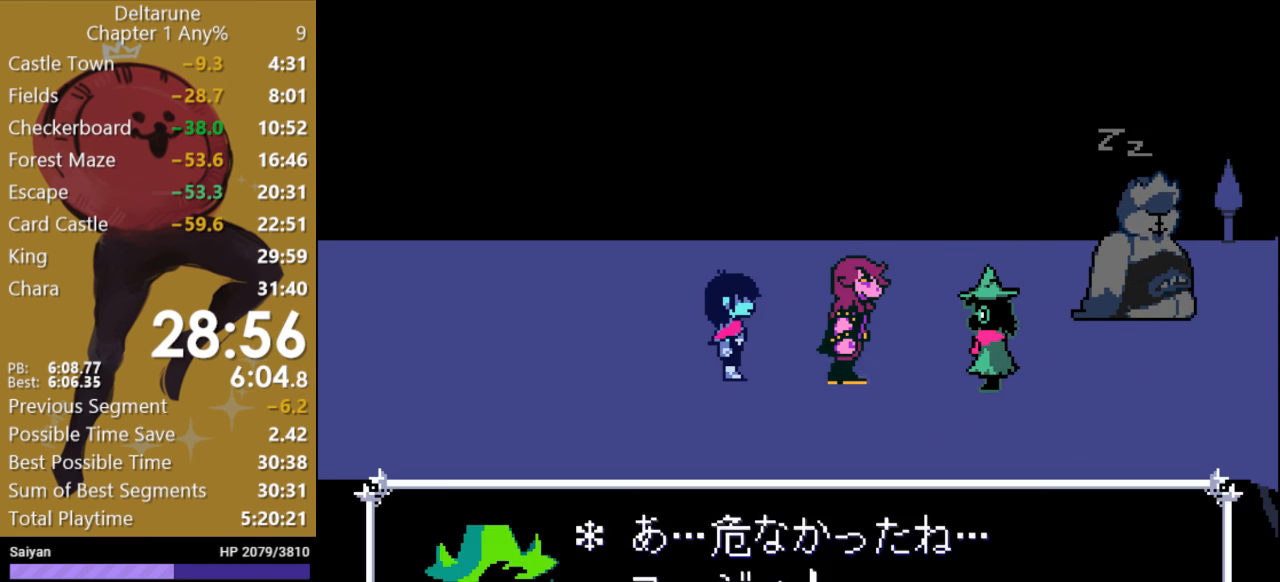
{"keys": ["x"], "events": [[67, "return", "up"], [100, "z", "up"], [167, "return", "down"], [167, "z", "down"], [233, "return", "up"], [267, "z", "up"], [367, "return", "down"], [367, "z", "down"], [433, "return", "up"], [433, "z", "up"]]}
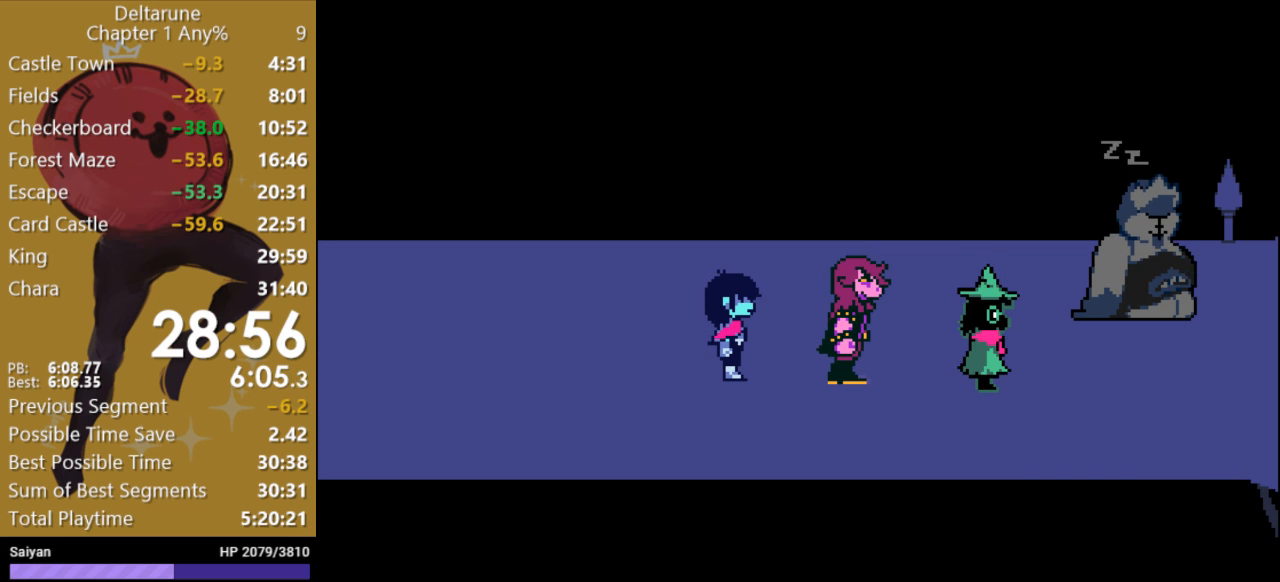
{"keys": ["x"], "events": [[33, "return", "down"], [33, "z", "down"], [100, "return", "up"], [100, "z", "up"], [200, "return", "down"], [267, "return", "up"], [367, "return", "down"], [367, "z", "down"], [433, "return", "up"], [467, "z", "up"]]}
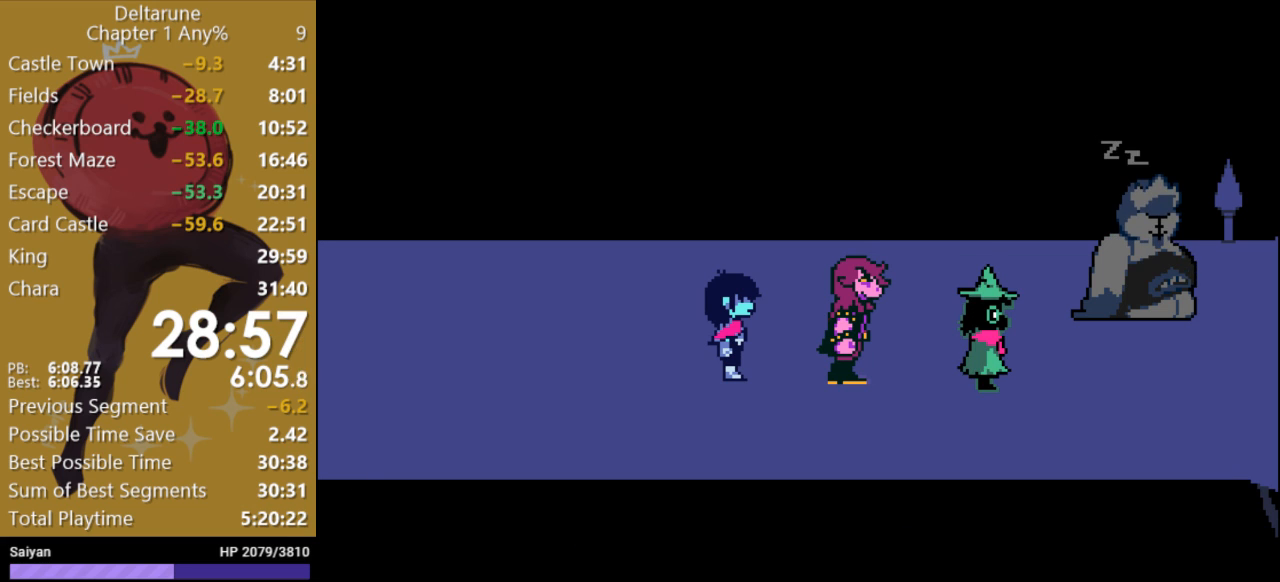
{"keys": ["x"], "events": [[33, "return", "down"], [67, "z", "down"], [100, "return", "up"], [133, "z", "up"], [200, "z", "down"], [267, "return", "down"], [333, "return", "up"], [367, "z", "up"], [400, "z", "down"], [433, "return", "down"], [467, "return", "up"], [500, "z", "up"]]}
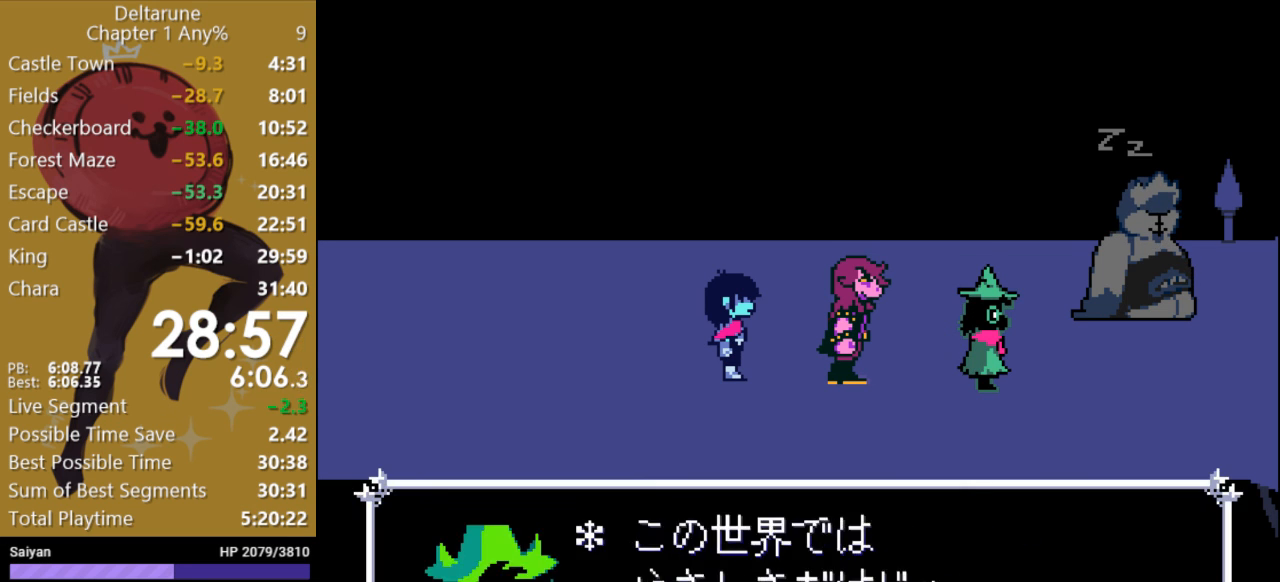
{"keys": ["x"], "events": [[67, "return", "down"], [100, "z", "down"], [133, "return", "up"], [133, "z", "up"], [233, "return", "down"], [233, "z", "down"], [300, "return", "up"], [333, "z", "up"], [400, "return", "down"], [433, "z", "down"], [467, "return", "up"], [467, "z", "up"]]}
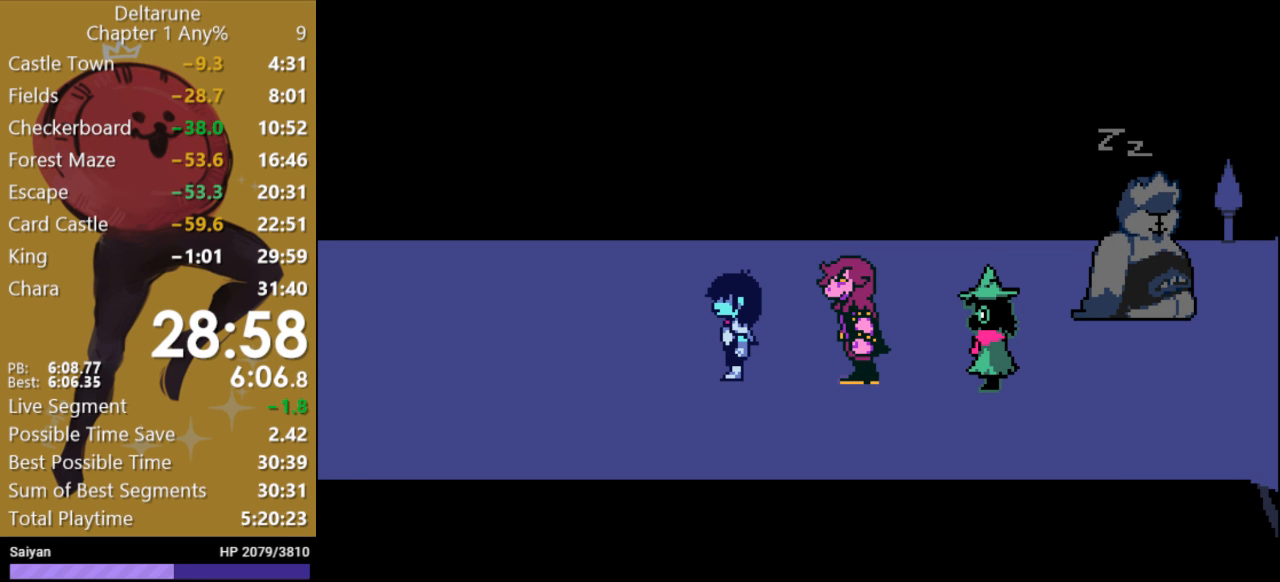
{"keys": ["x", "z"], "events": [[67, "return", "down"], [100, "z", "down"], [167, "return", "up"], [167, "z", "up"], [267, "return", "down"], [267, "z", "down"], [333, "return", "up"], [367, "z", "up"], [433, "return", "down"], [433, "z", "down"], [500, "return", "up"]]}
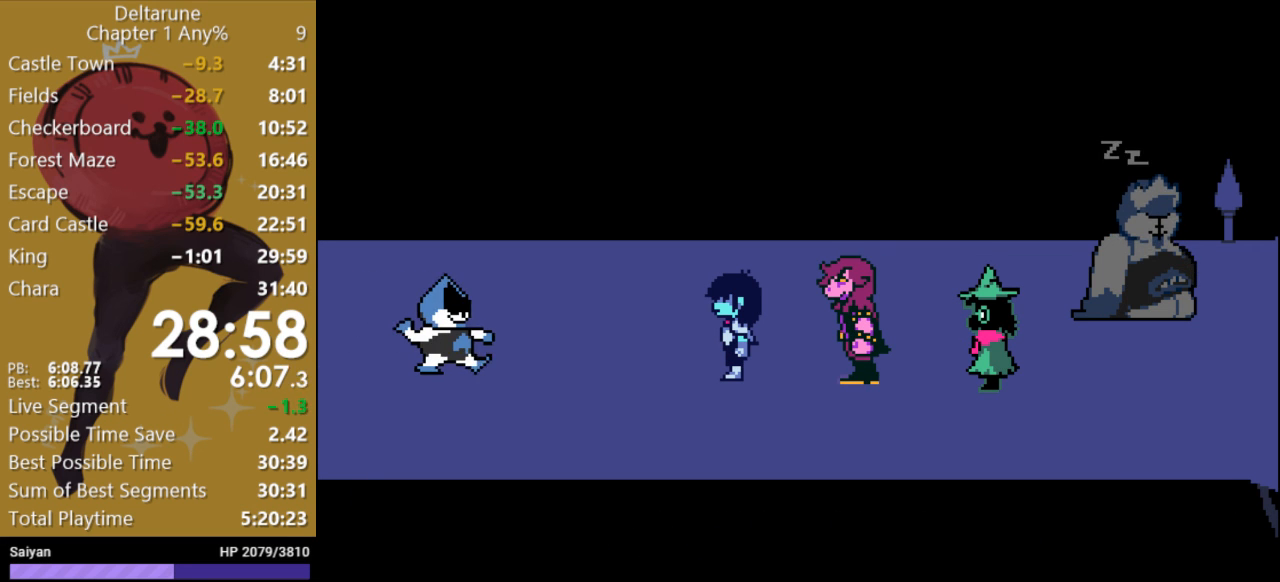
{"keys": ["return", "x", "z"], "events": [[67, "z", "up"], [100, "return", "down"], [133, "z", "down"], [167, "return", "up"], [200, "z", "up"], [300, "return", "down"], [300, "z", "down"], [367, "return", "up"], [400, "z", "up"], [467, "return", "down"], [467, "z", "down"]]}
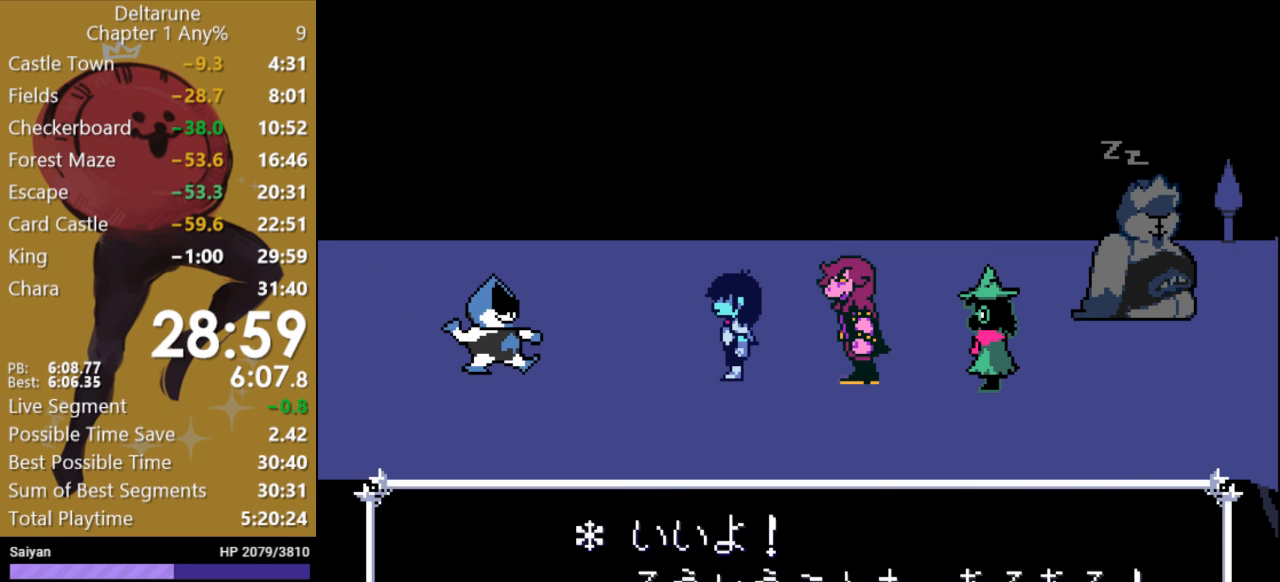
{"keys": ["return", "x", "z"], "events": [[33, "return", "up"], [33, "z", "up"], [167, "return", "down"], [200, "z", "down"], [233, "return", "up"], [233, "z", "up"], [333, "return", "down"], [333, "z", "down"], [367, "return", "up"], [433, "z", "up"], [500, "return", "down"], [500, "z", "down"]]}
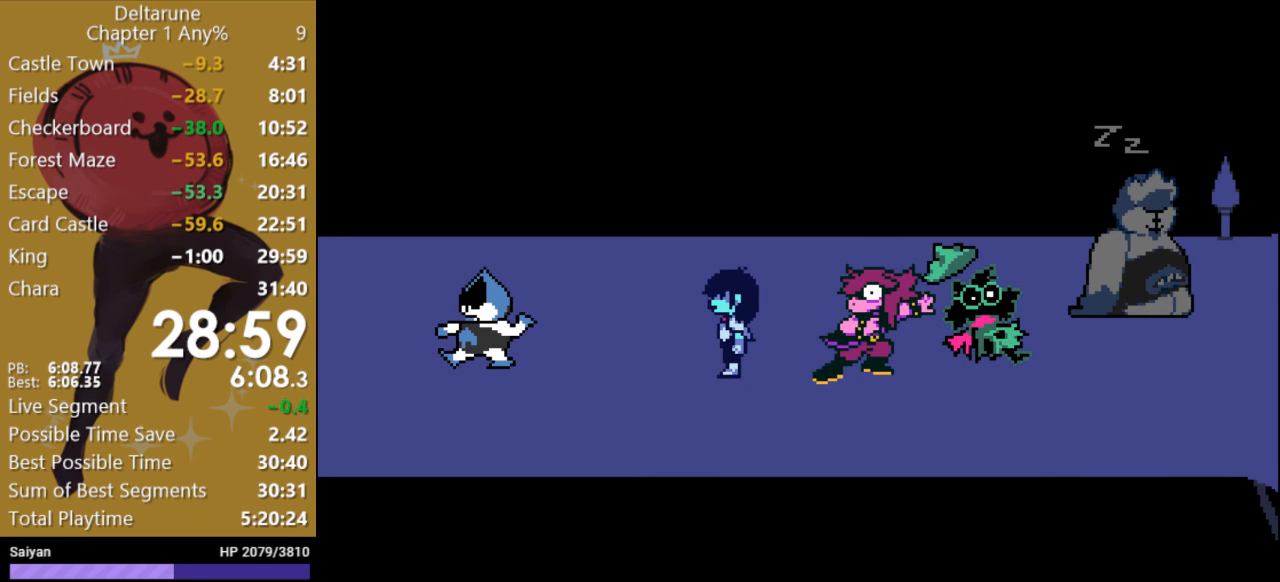
{"keys": ["return", "x"], "events": [[33, "return", "up"], [100, "z", "up"], [133, "return", "down"], [167, "z", "down"], [200, "return", "up"], [233, "z", "up"], [300, "return", "down"], [333, "z", "down"], [367, "return", "up"], [400, "z", "up"], [500, "return", "down"]]}
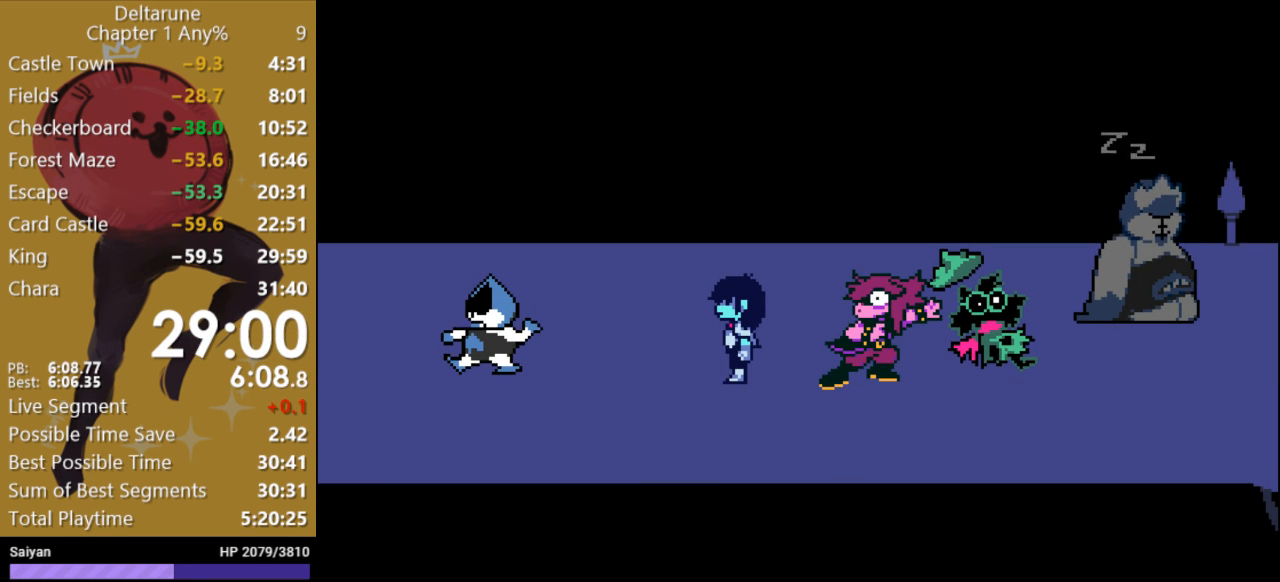
{"keys": ["x"], "events": [[33, "z", "down"], [67, "return", "up"], [100, "z", "up"], [200, "return", "down"], [200, "z", "down"], [267, "return", "up"], [300, "z", "up"], [367, "return", "down"], [367, "z", "down"], [433, "return", "up"], [467, "z", "up"]]}